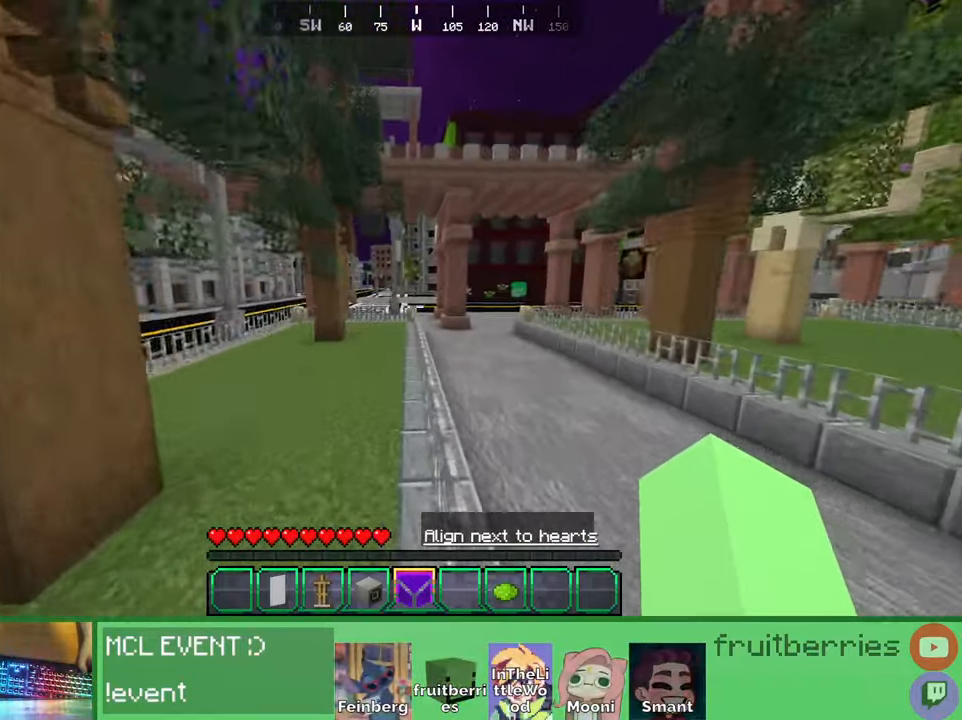
Gameplay with keyboard and mouse; each line is a JSON object with the keys and mouse buttons held at the frame after it. "events" lists presses ("down") and releases ("up") of "a", "ctrl", "d", "e", "q", "s", "shift", "space", "w", "mouse_left", "mouse_wheel", "mouse_right", "mouse_mb4" and "mouse_mb5" between this image and that frame as [ms after this image, input, new state], when the widget could be followed in between. "mouse_left", "mouse_wheel", "mouse_right", "mouse_mb4", "mouse_mb5" = the "left", "wheel", "right", "mb4", "mb5" buttons of the "mouse" list. No other keys are recorded. Fast repeated clicks can show as one long hold. "wheel" means that the mouse wheel is clicked or scrolled. Mouse movement is not recorded. Not read: other_keys.
{"keys": ["space", "w"], "mouse": [], "events": []}
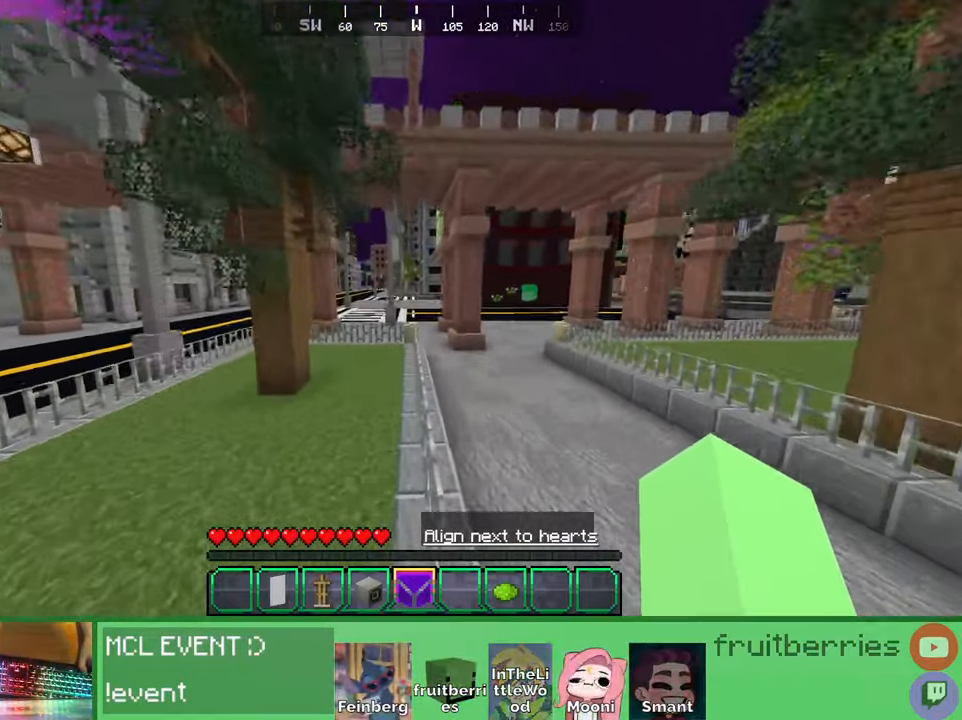
{"keys": ["w"], "mouse": [], "events": [[416, "space", "up"]]}
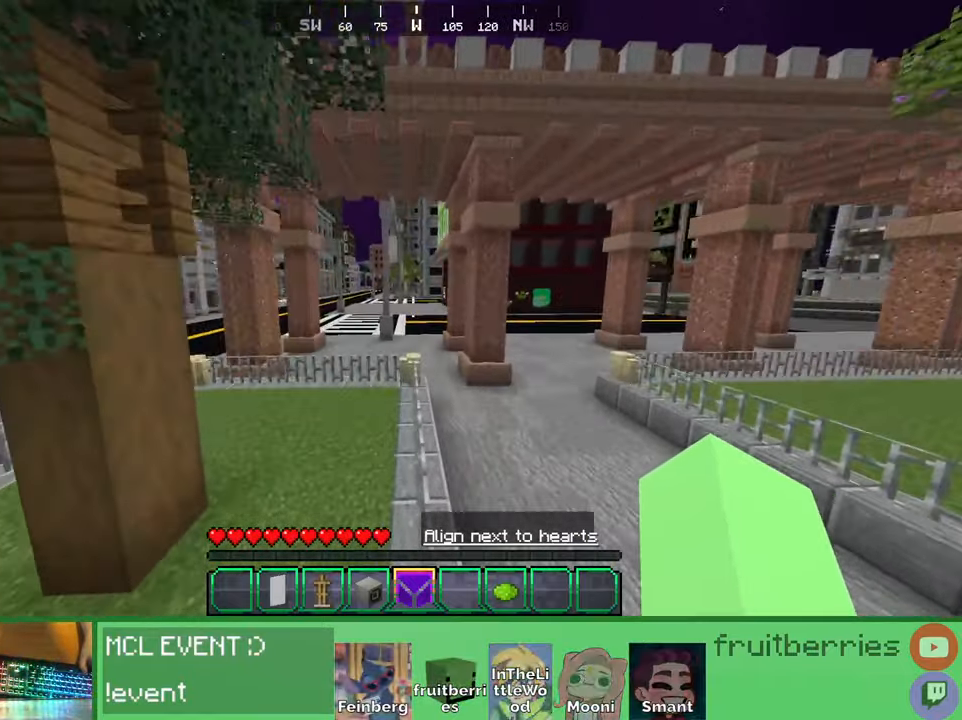
{"keys": ["w"], "mouse": [], "events": []}
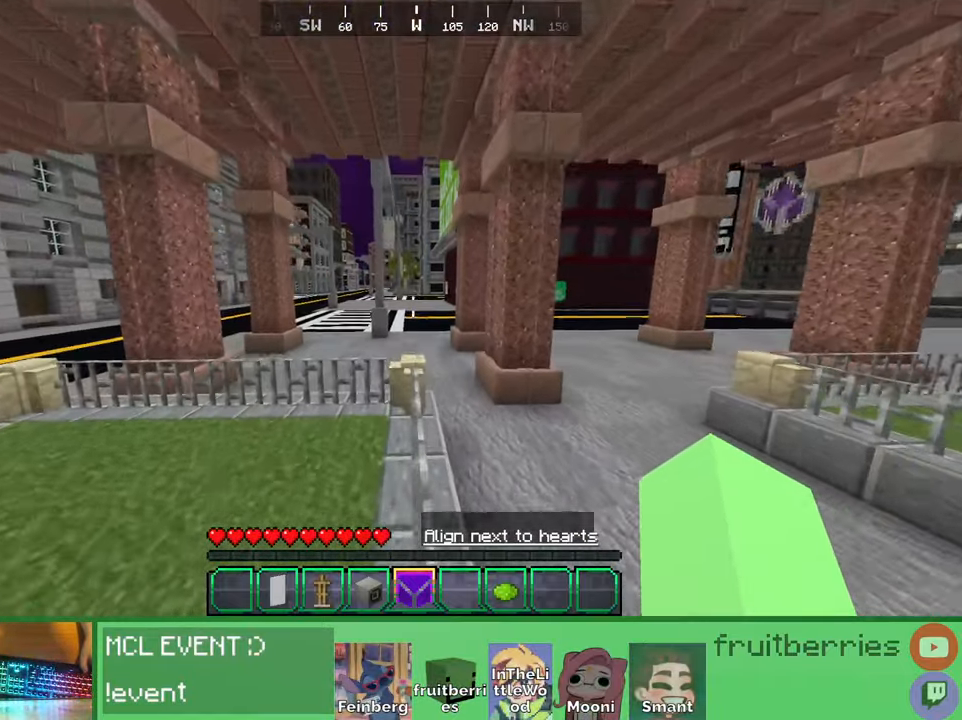
{"keys": [], "mouse": [], "events": [[216, "space", "down"], [483, "space", "up"], [500, "w", "up"]]}
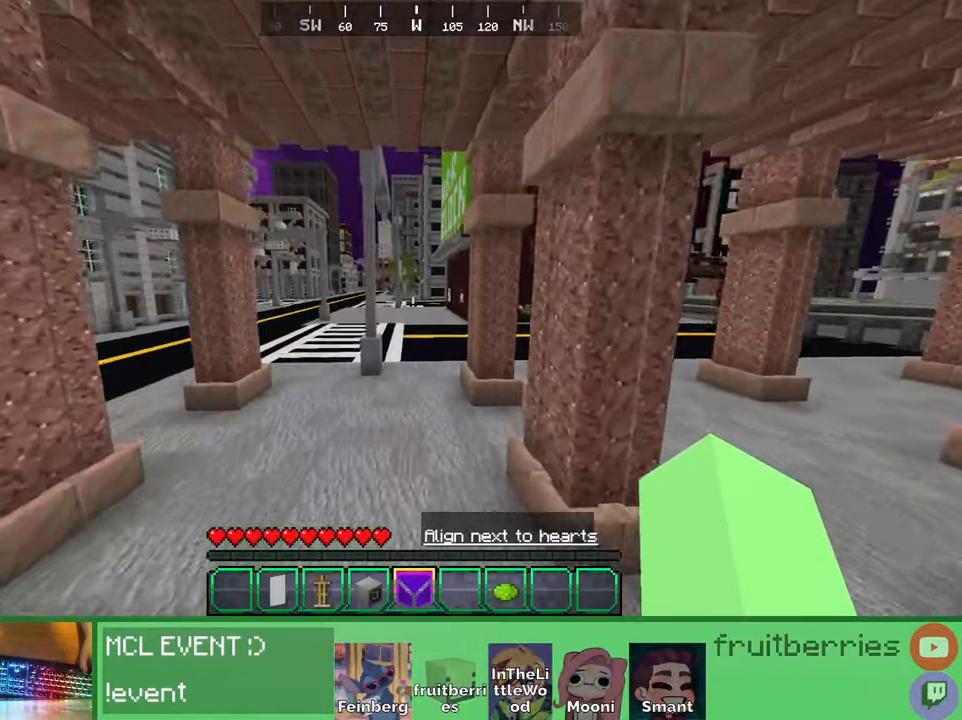
{"keys": ["d", "space", "w"], "mouse": [], "events": [[66, "d", "down"], [333, "space", "down"], [383, "w", "down"]]}
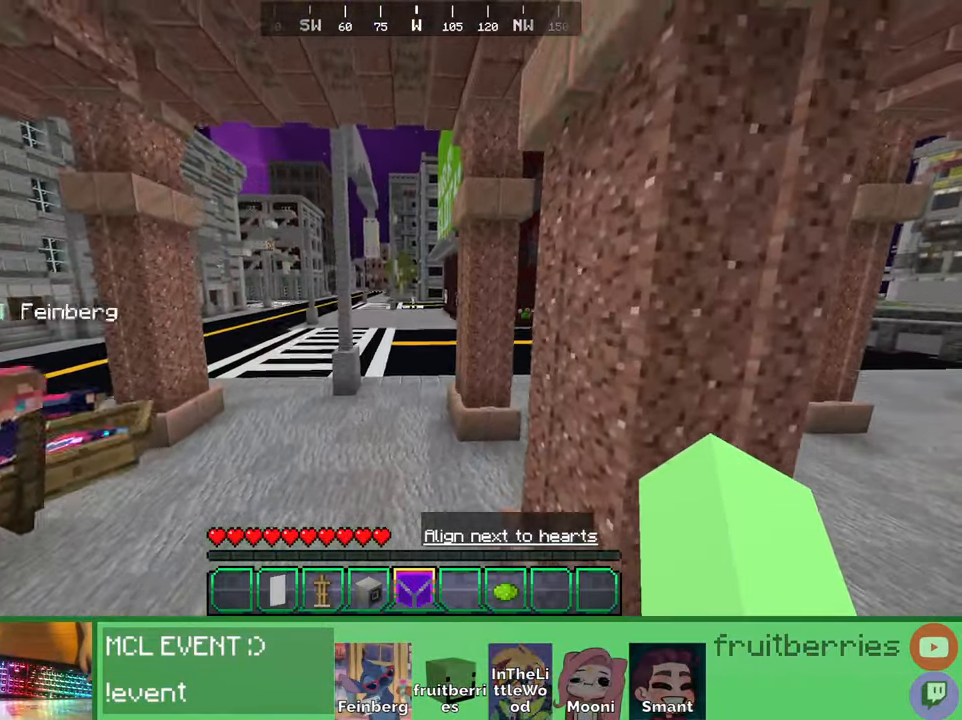
{"keys": ["w"], "mouse": [], "events": [[266, "space", "up"], [300, "d", "up"], [316, "a", "down"], [433, "a", "up"]]}
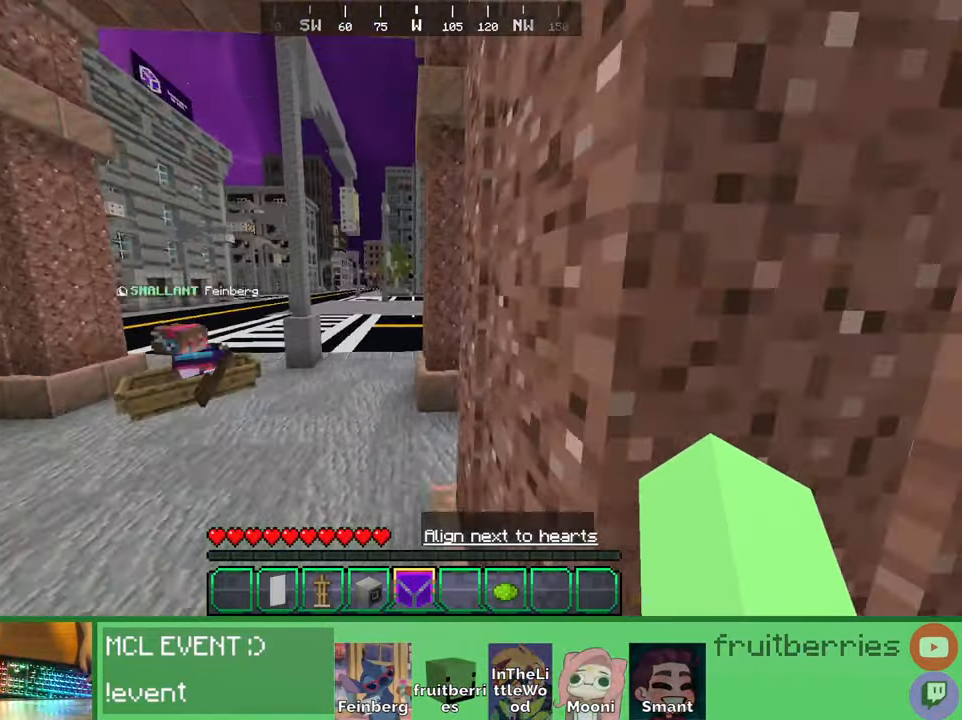
{"keys": ["space", "w"], "mouse": [], "events": [[483, "space", "down"]]}
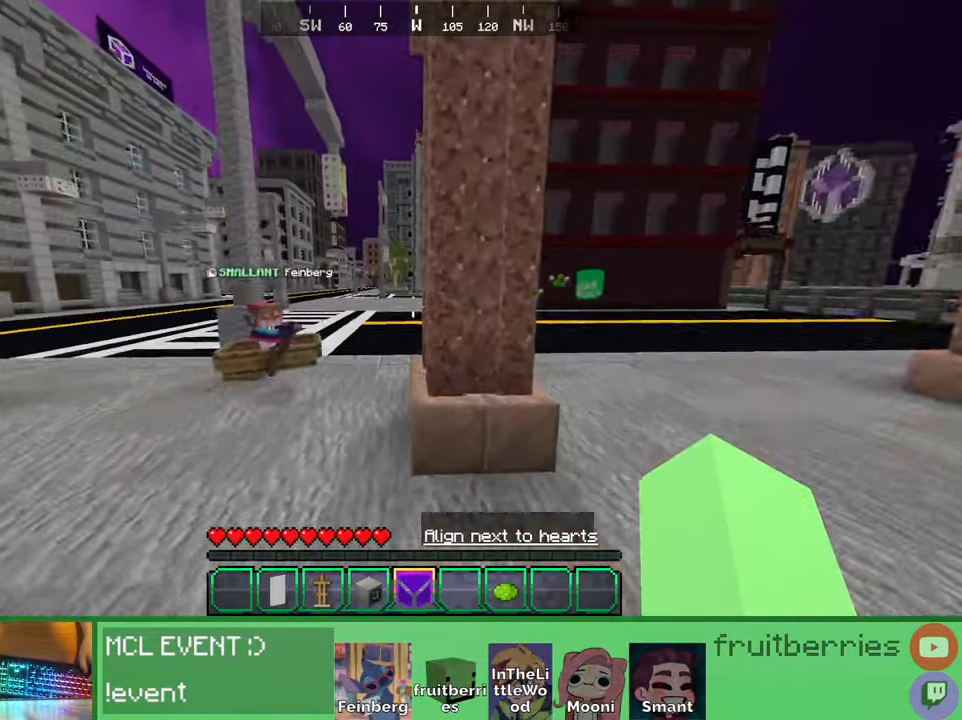
{"keys": ["d", "w"], "mouse": [], "events": [[100, "a", "down"], [216, "a", "up"], [216, "space", "up"], [483, "d", "down"]]}
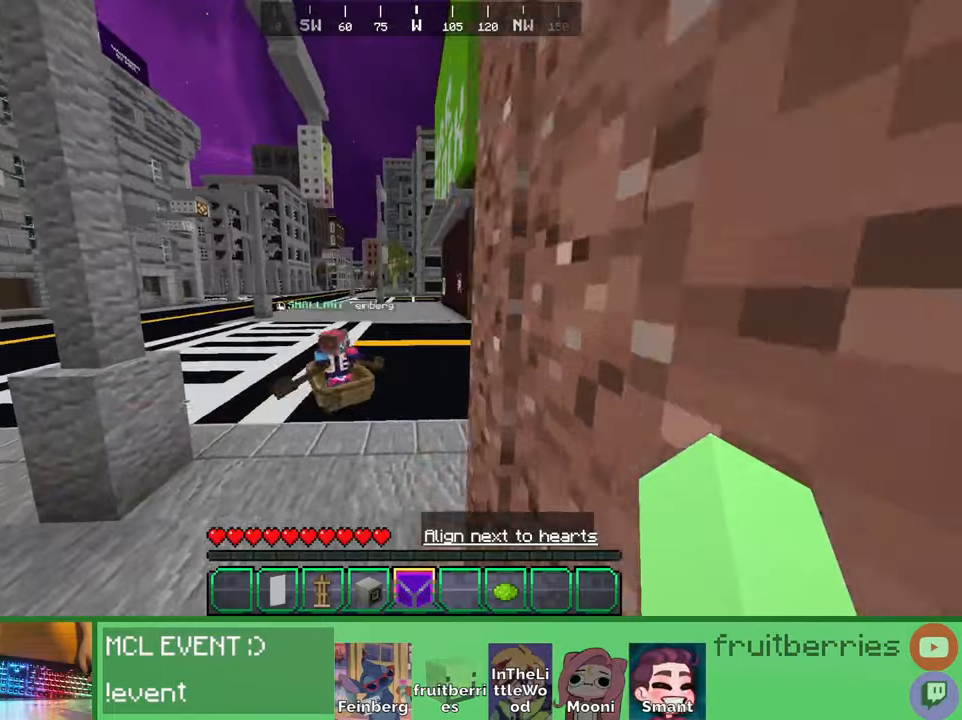
{"keys": ["d", "w"], "mouse": [], "events": [[66, "d", "up"], [183, "d", "down"], [250, "space", "down"], [450, "space", "up"]]}
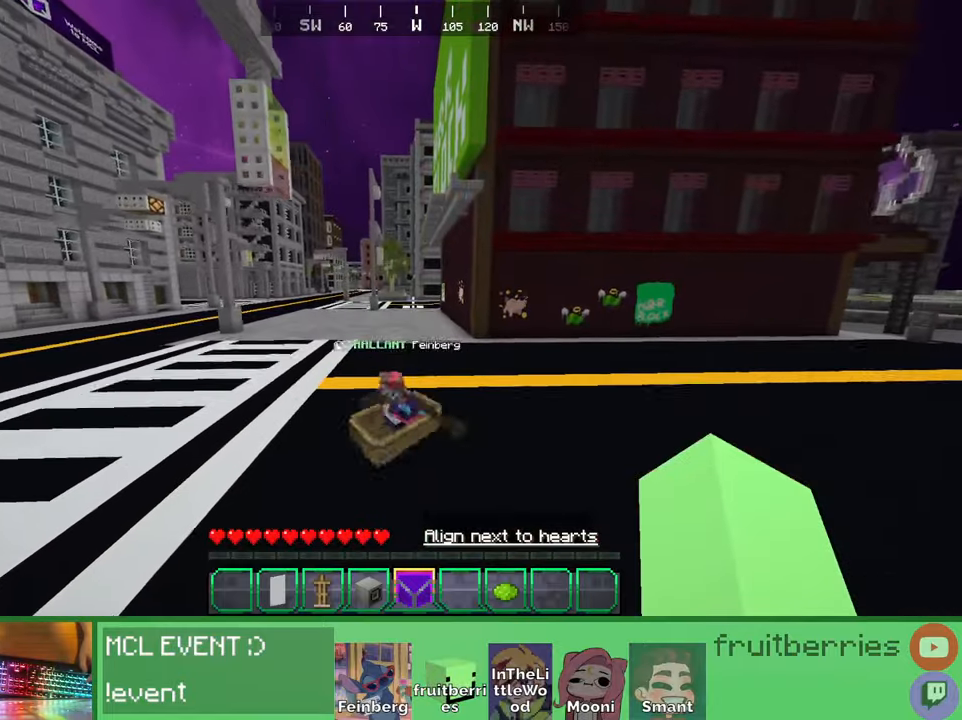
{"keys": ["d", "w"], "mouse": [], "events": []}
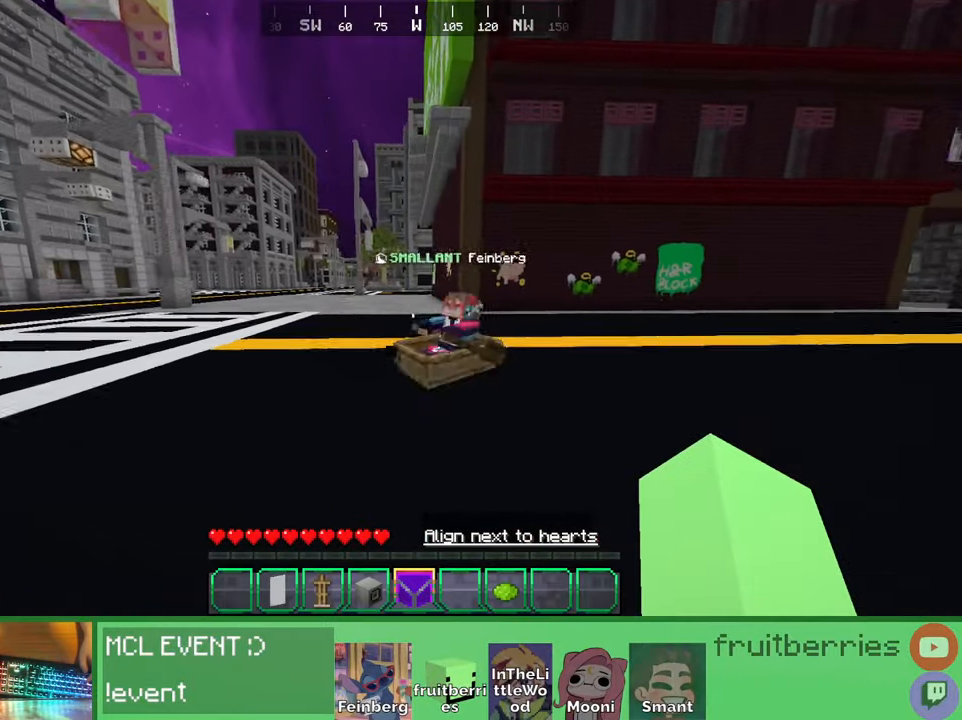
{"keys": ["d", "w"], "mouse": [], "events": []}
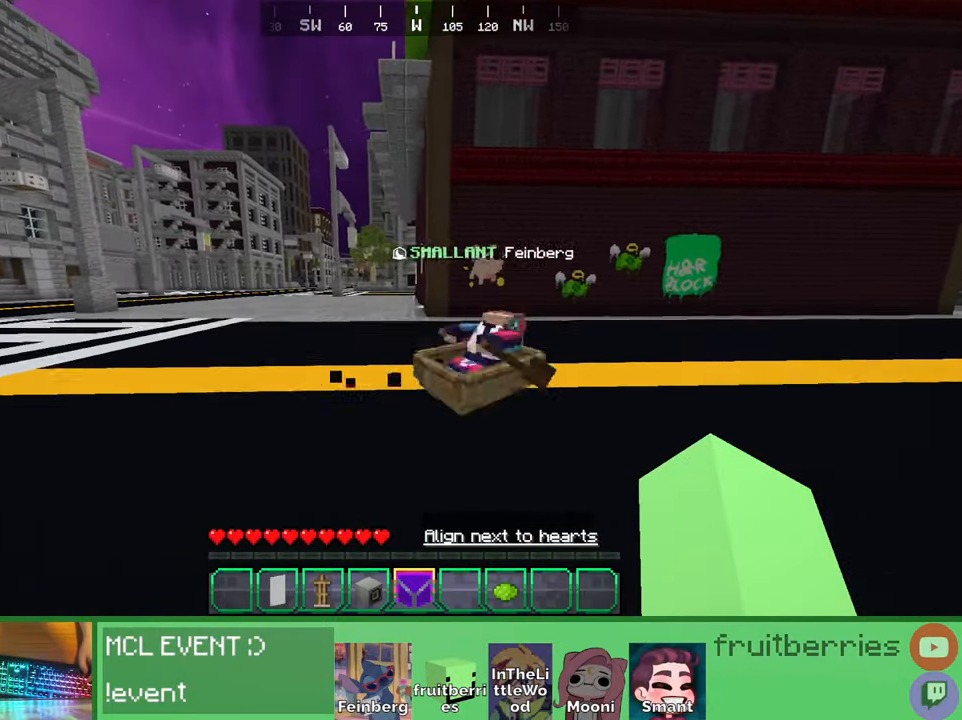
{"keys": ["d", "w"], "mouse": [], "events": []}
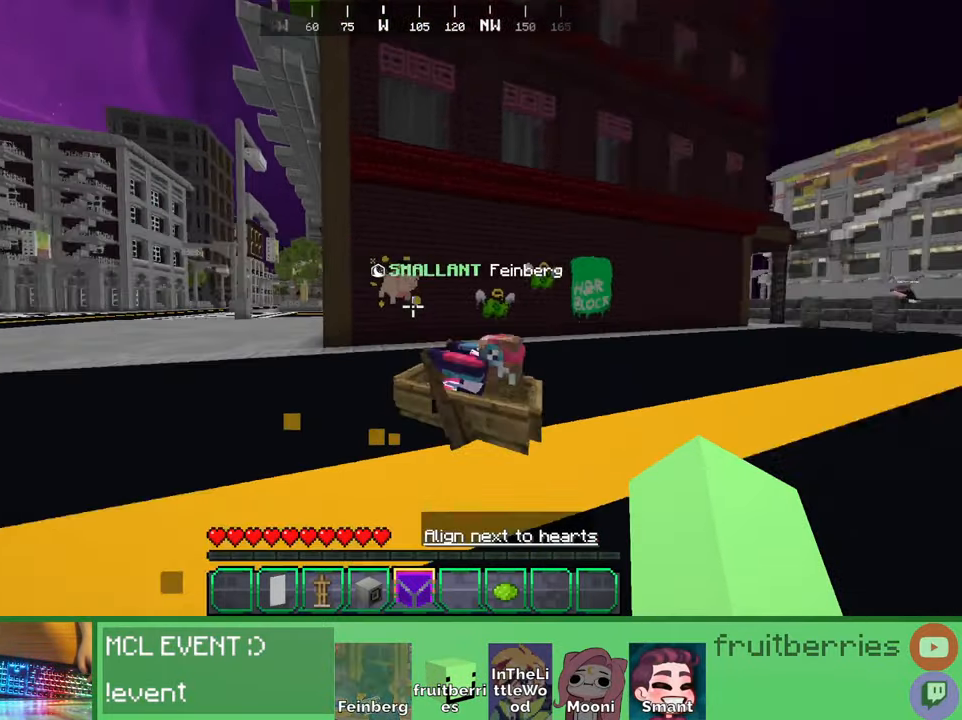
{"keys": ["d", "w"], "mouse": [], "events": []}
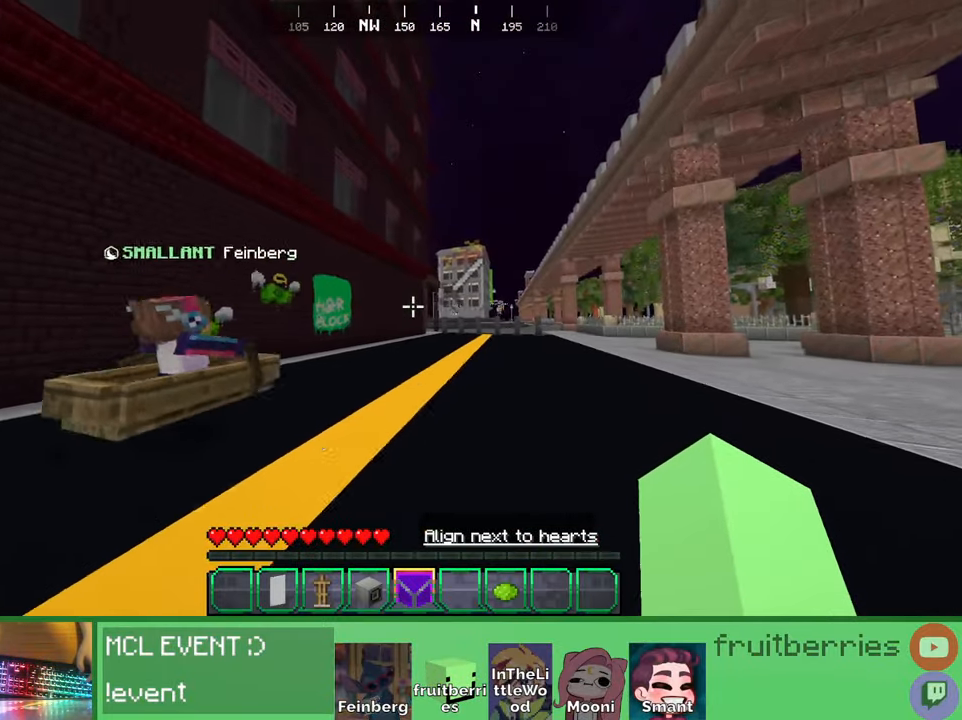
{"keys": ["d", "w"], "mouse": [], "events": [[66, "space", "down"], [366, "space", "up"]]}
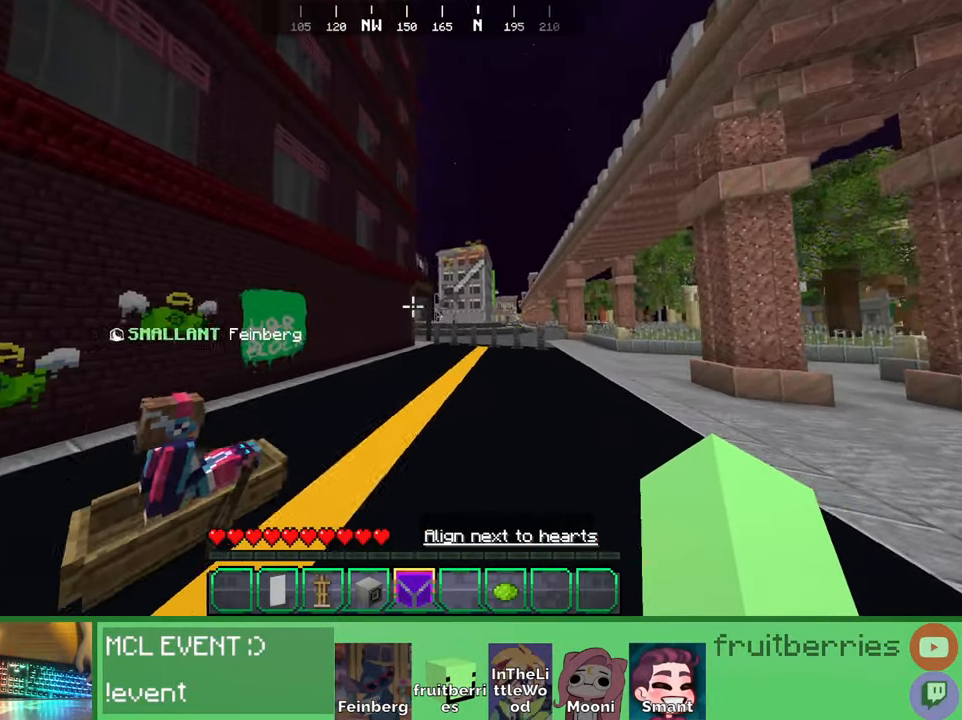
{"keys": ["d", "w"], "mouse": [], "events": []}
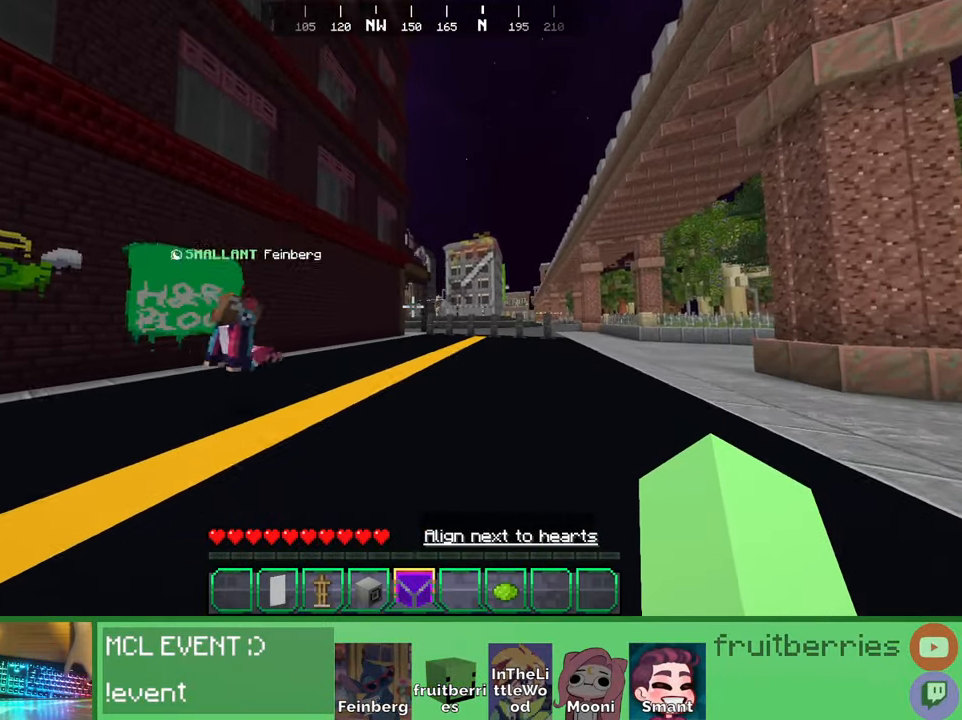
{"keys": ["d", "w"], "mouse": [], "events": []}
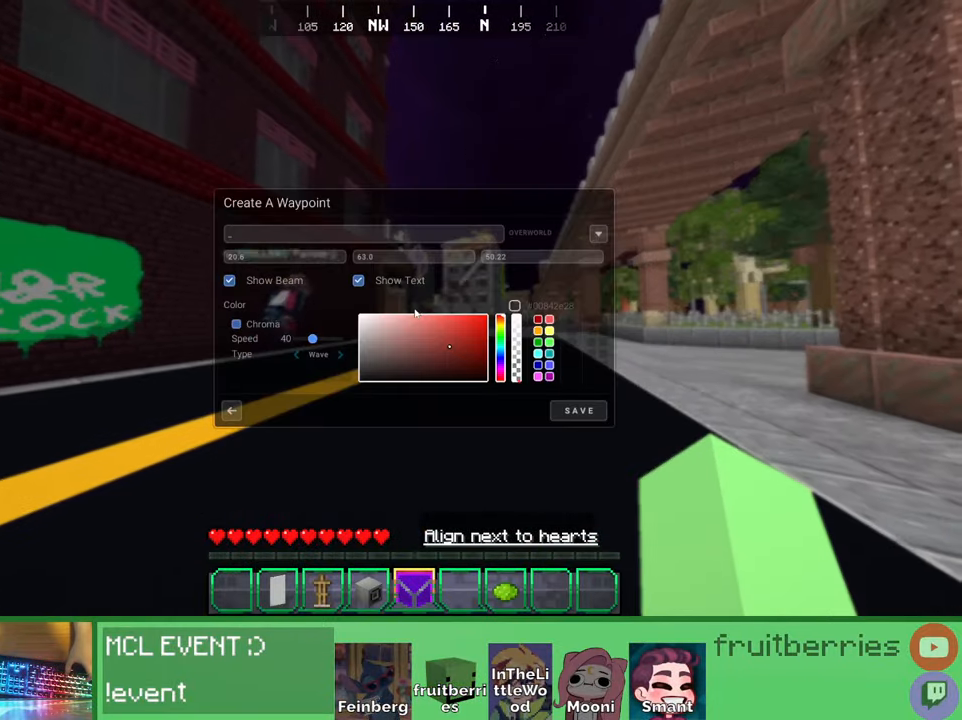
{"keys": ["w"], "mouse": [], "events": [[150, "d", "up"]]}
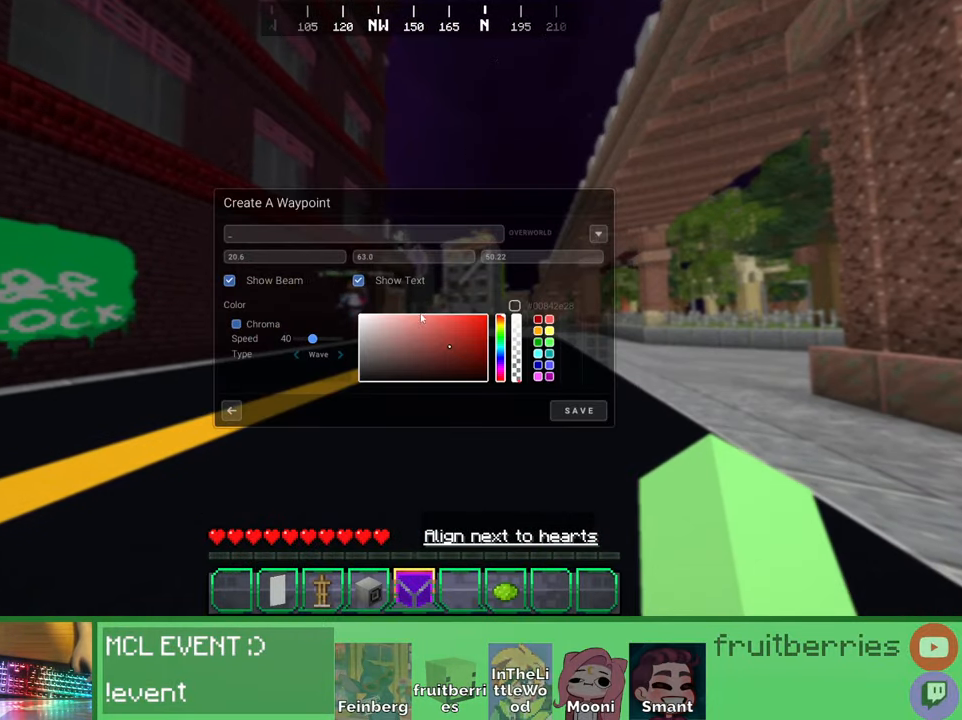
{"keys": [], "mouse": [], "events": [[233, "w", "up"], [450, "w", "down"], [500, "w", "up"]]}
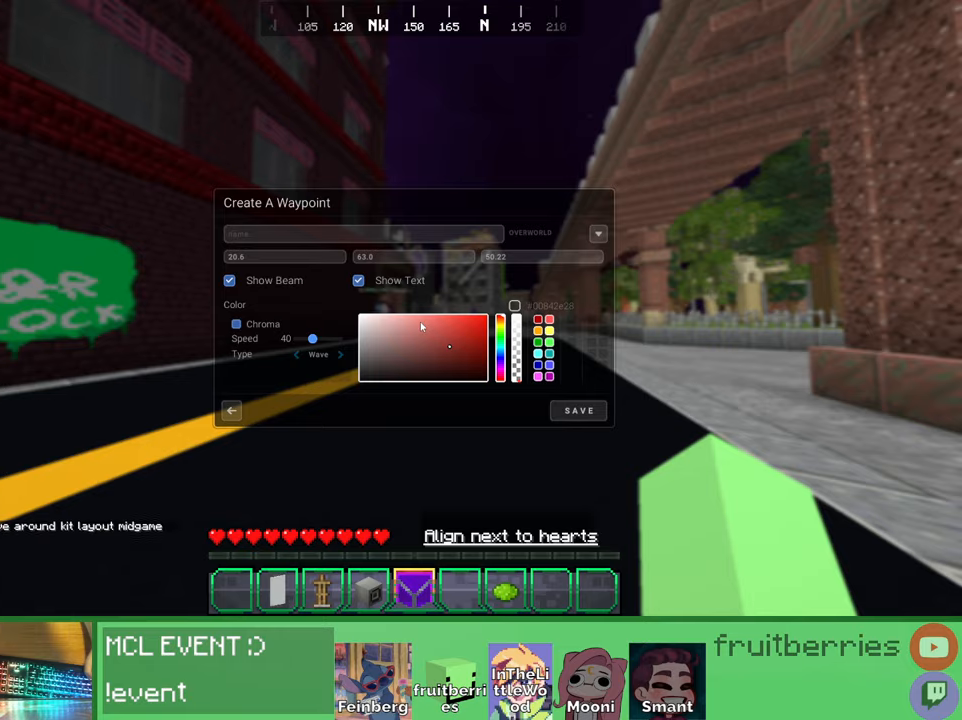
{"keys": ["w"], "mouse": [], "events": [[266, "w", "down"]]}
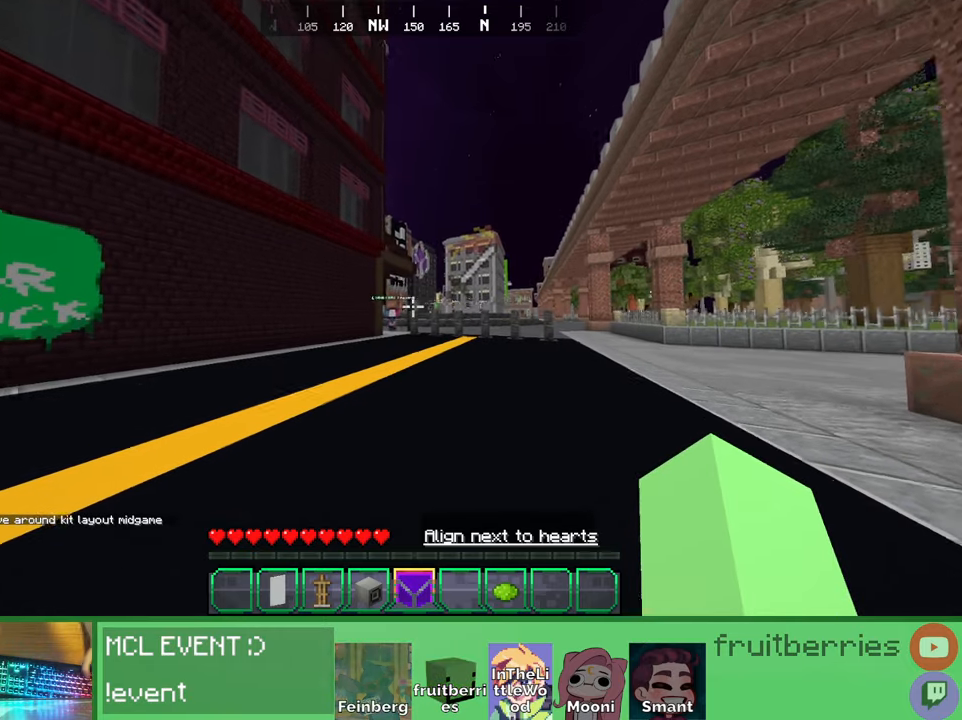
{"keys": ["space", "w"], "mouse": [], "events": [[133, "space", "down"]]}
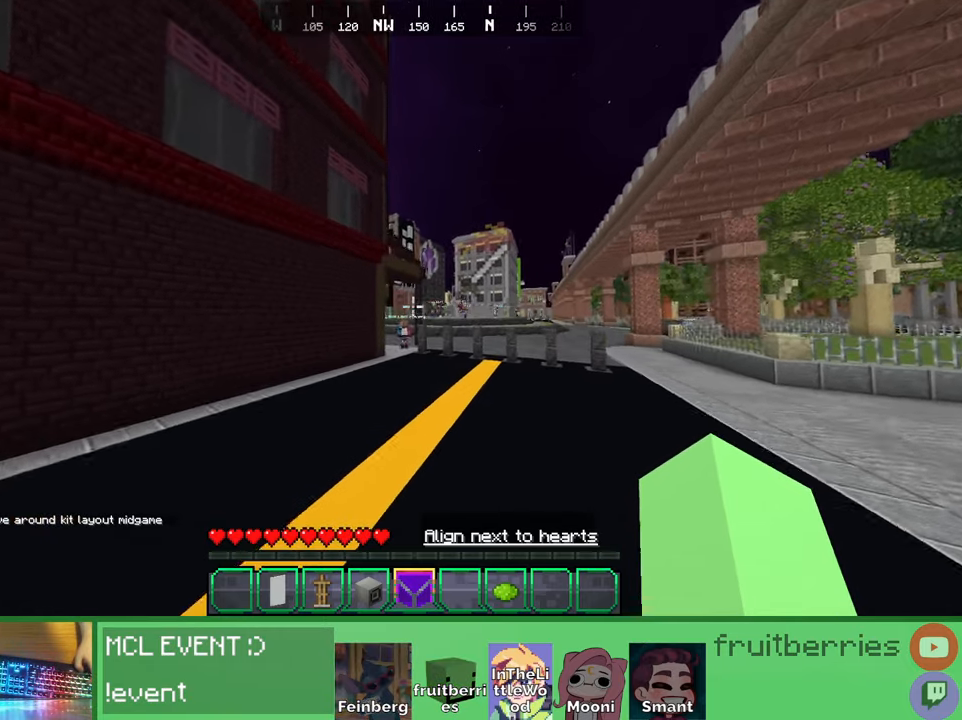
{"keys": ["space", "w"], "mouse": [], "events": []}
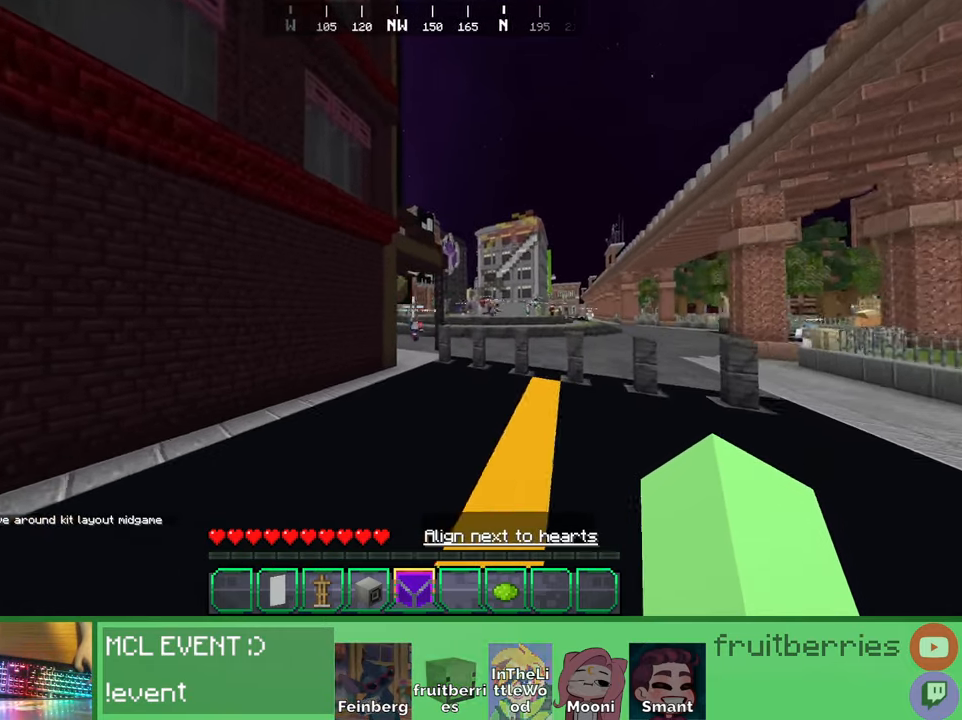
{"keys": ["space", "w"], "mouse": [], "events": []}
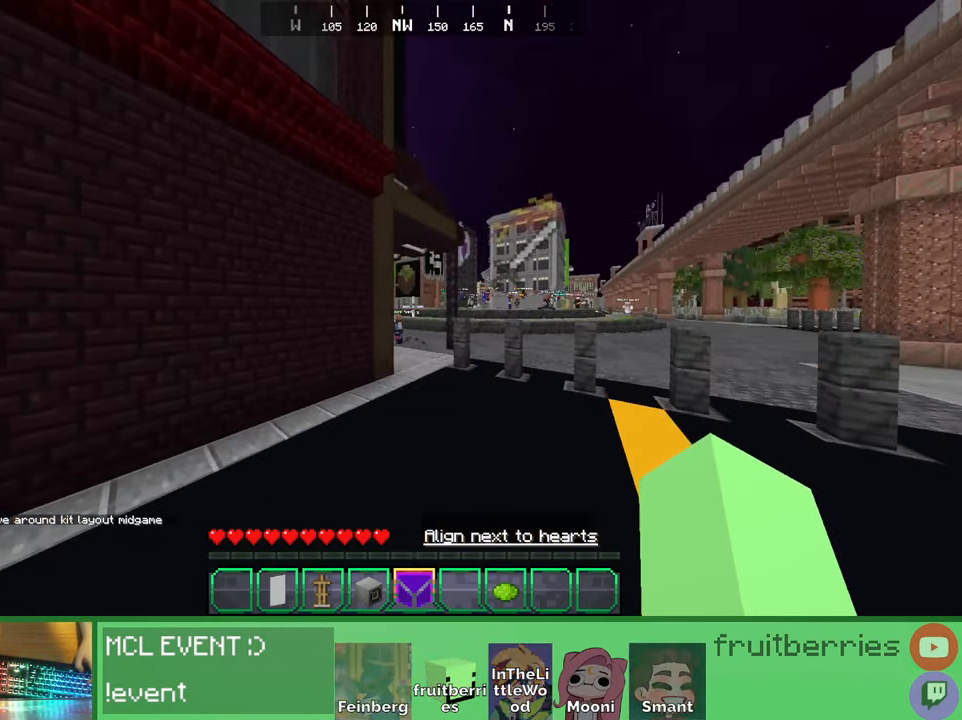
{"keys": ["space", "w"], "mouse": [], "events": []}
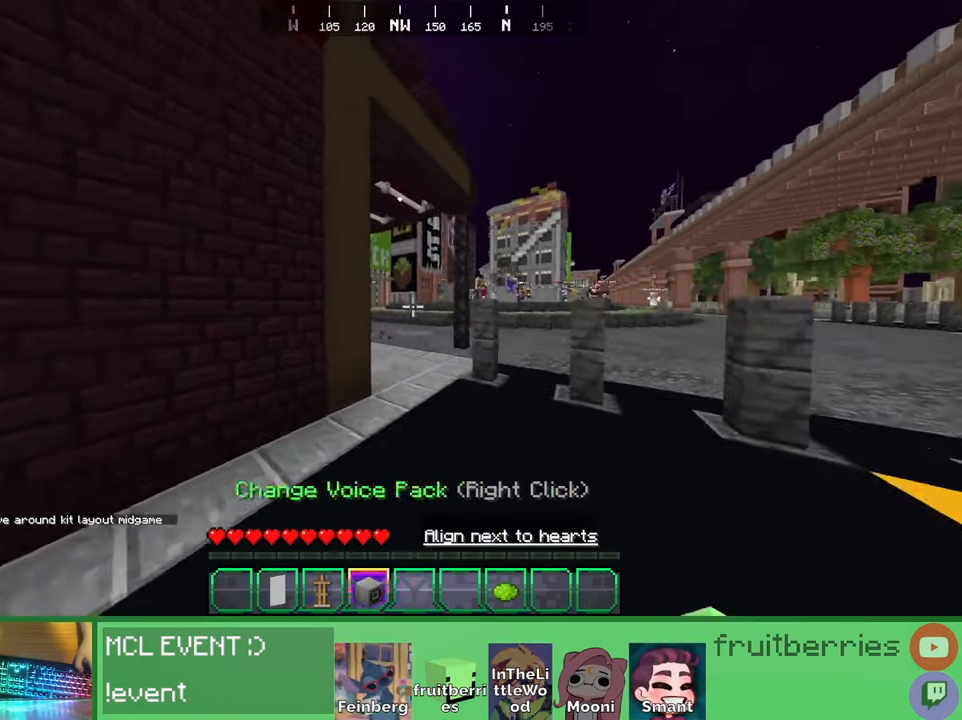
{"keys": ["space", "w"], "mouse": [], "events": []}
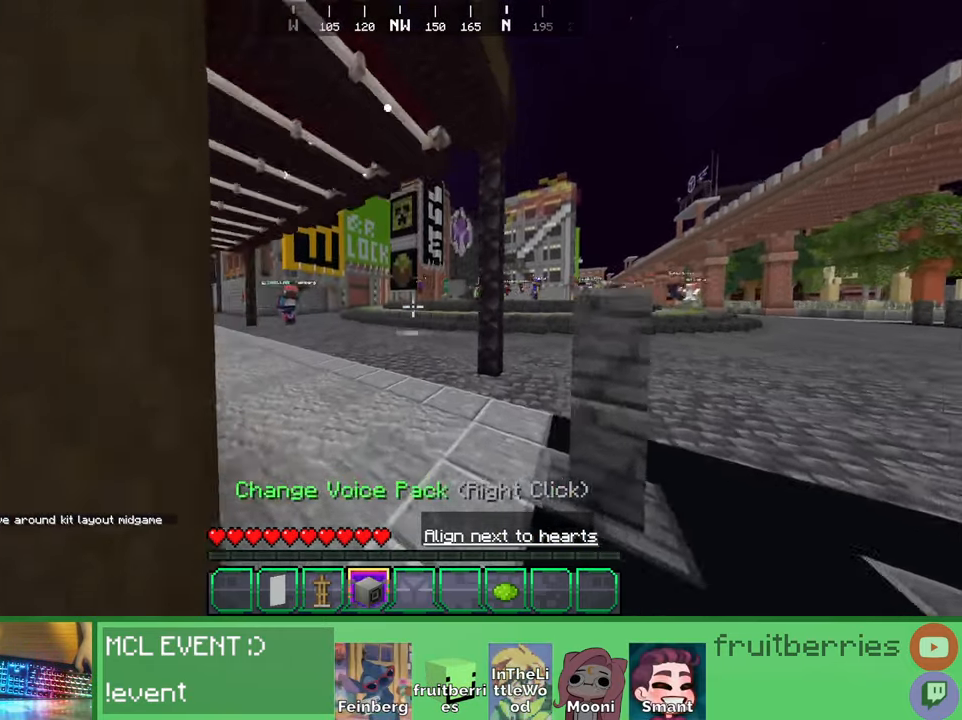
{"keys": ["space", "w"], "mouse": [], "events": []}
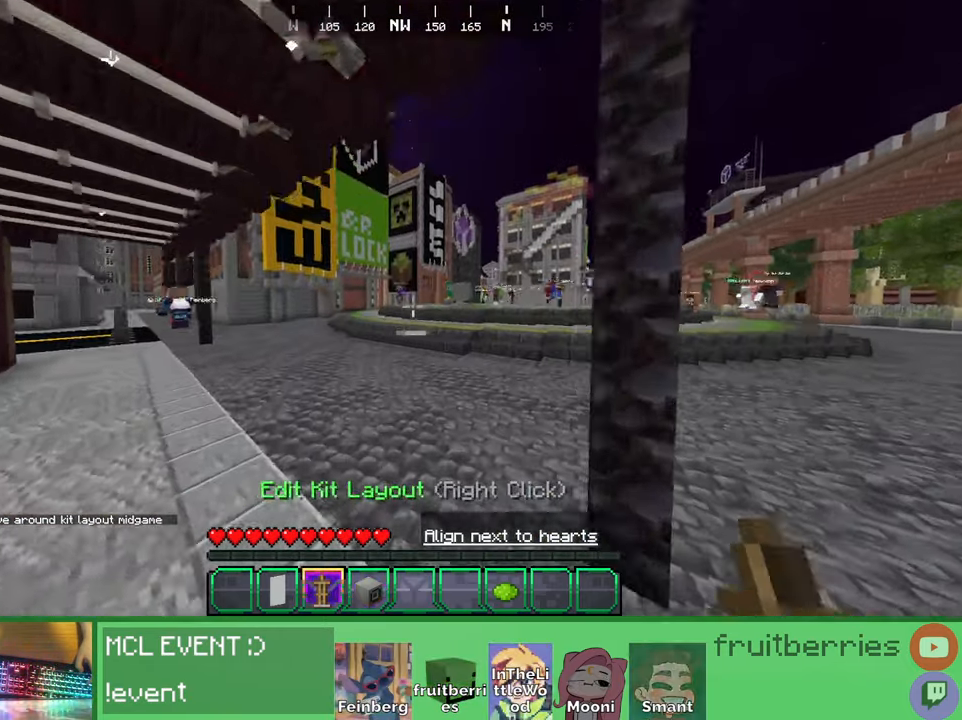
{"keys": ["space", "w"], "mouse": []}
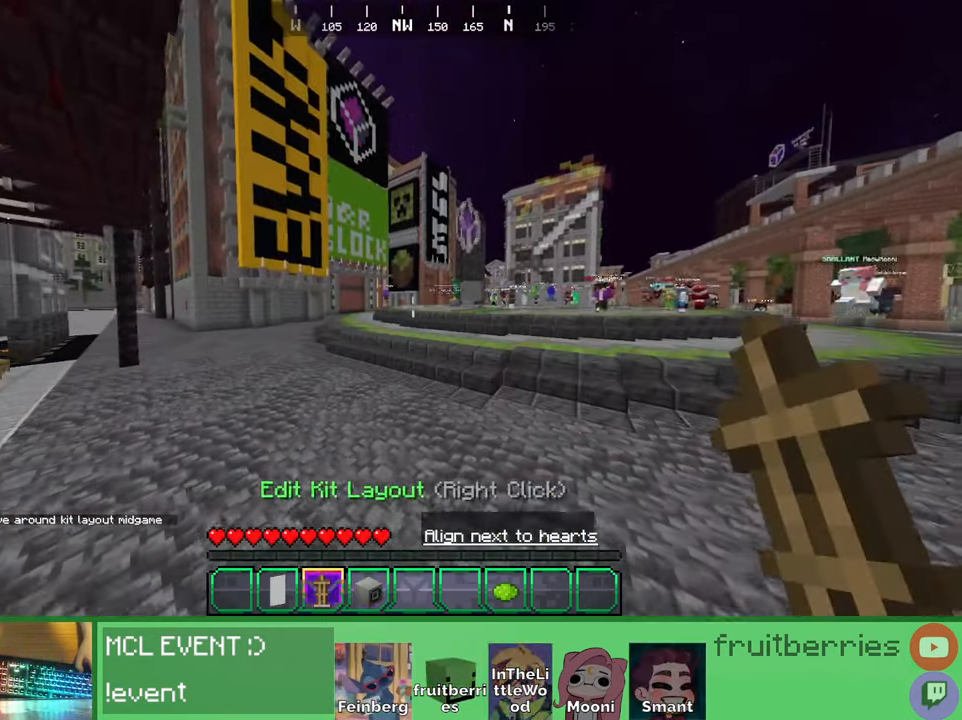
{"keys": [], "mouse": [], "events": [[83, "w", "up"], [150, "space", "up"]]}
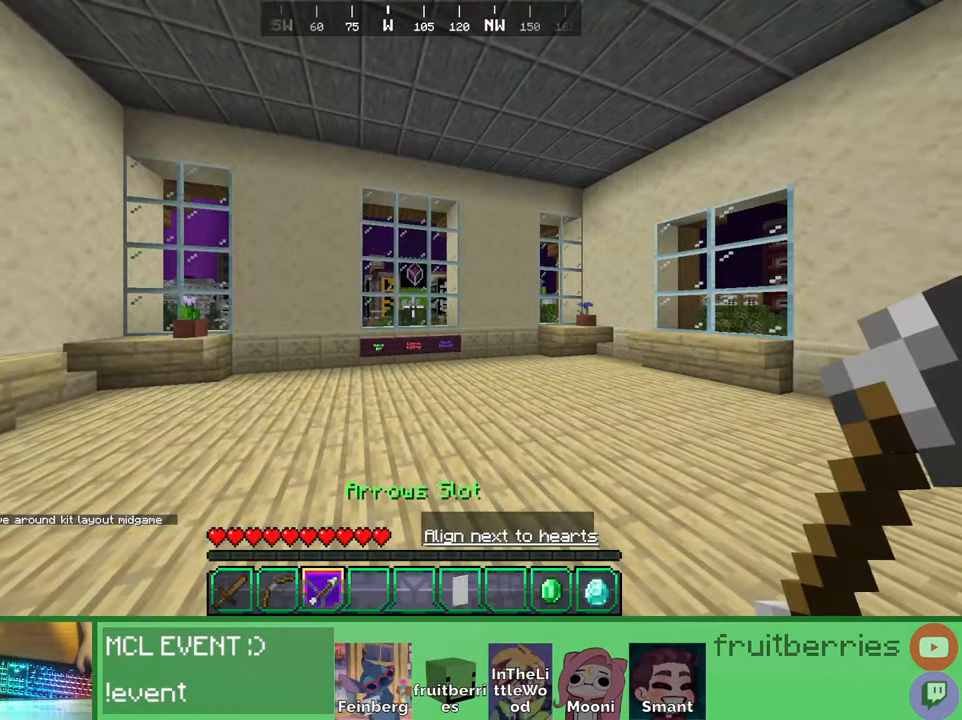
{"keys": ["w"], "mouse": [], "events": [[416, "w", "down"]]}